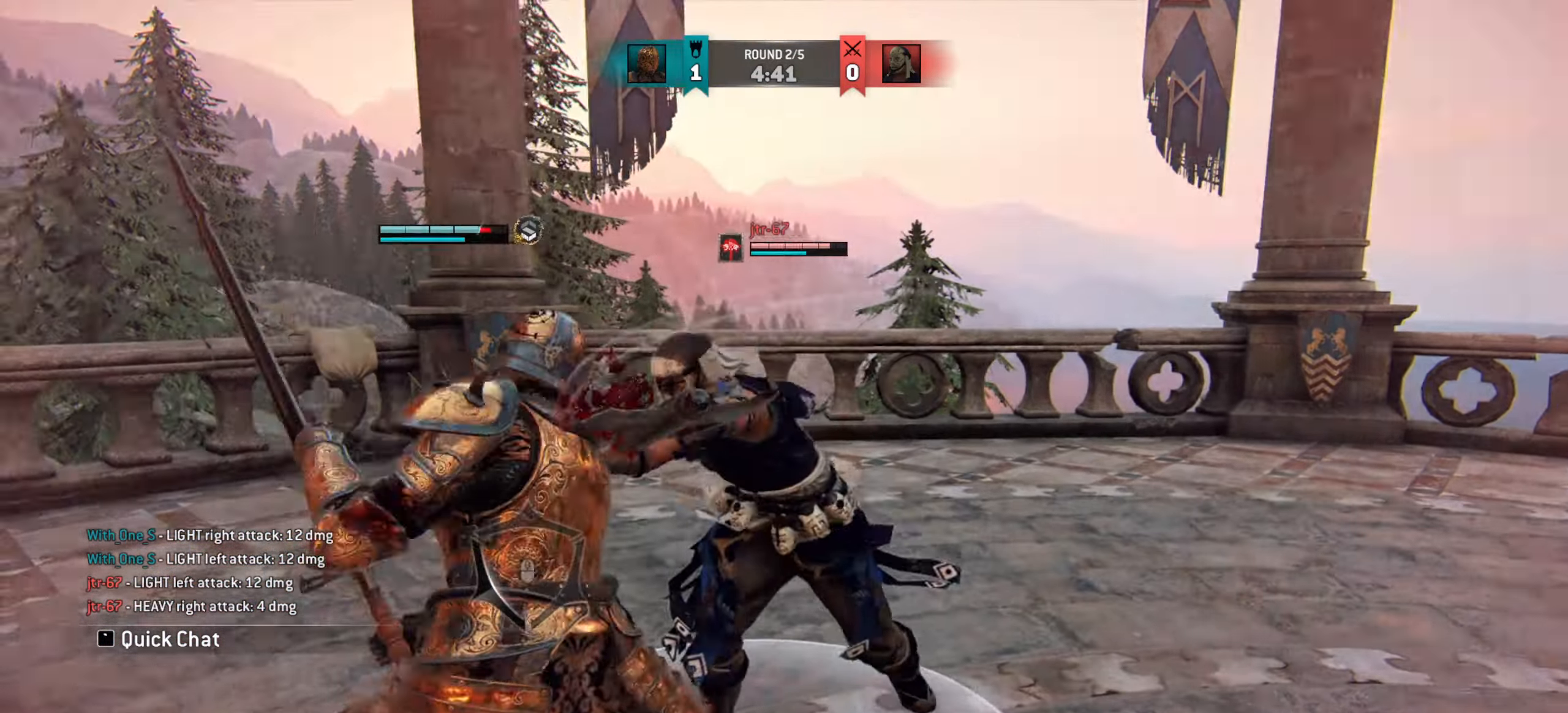
Gameplay with keyboard and mouse; each line is a JSON object with the keys and mouse buttons held at the frame after it. "events" lists presses ("down") and releases ("up") of "a", "ctrl", "d", "e", "q", "s", "shift", "space", "w", "mouse_left", "mouse_wheel", "mouse_right", "mouse_mb4" and "mouse_mb5" between this image and that frame as [ms after this image, input, new state], when the widget could be followed in between. "mouse_left", "mouse_wheel", "mouse_right", "mouse_mb4", "mouse_mb5" = the "left", "wheel", "right", "mb4", "mb5" buttons of the "mouse" list. No other keys are recorded. "wheel" means that the mouse wheel is clicked or scrolled. Mouse movement is not recorded.
{"keys": ["d", "shift"], "mouse": [], "events": [[216, "d", "down"]]}
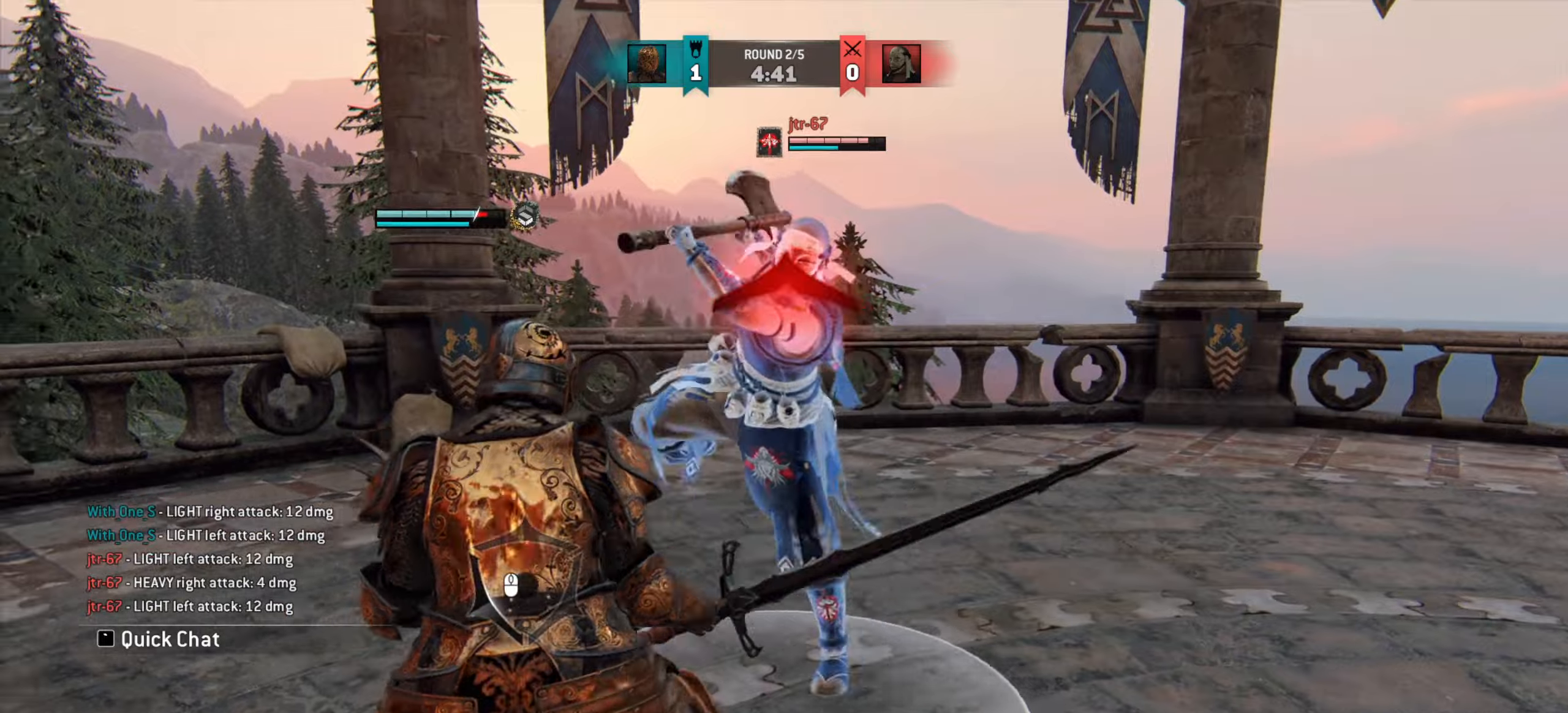
{"keys": ["d", "shift"], "mouse": [], "events": []}
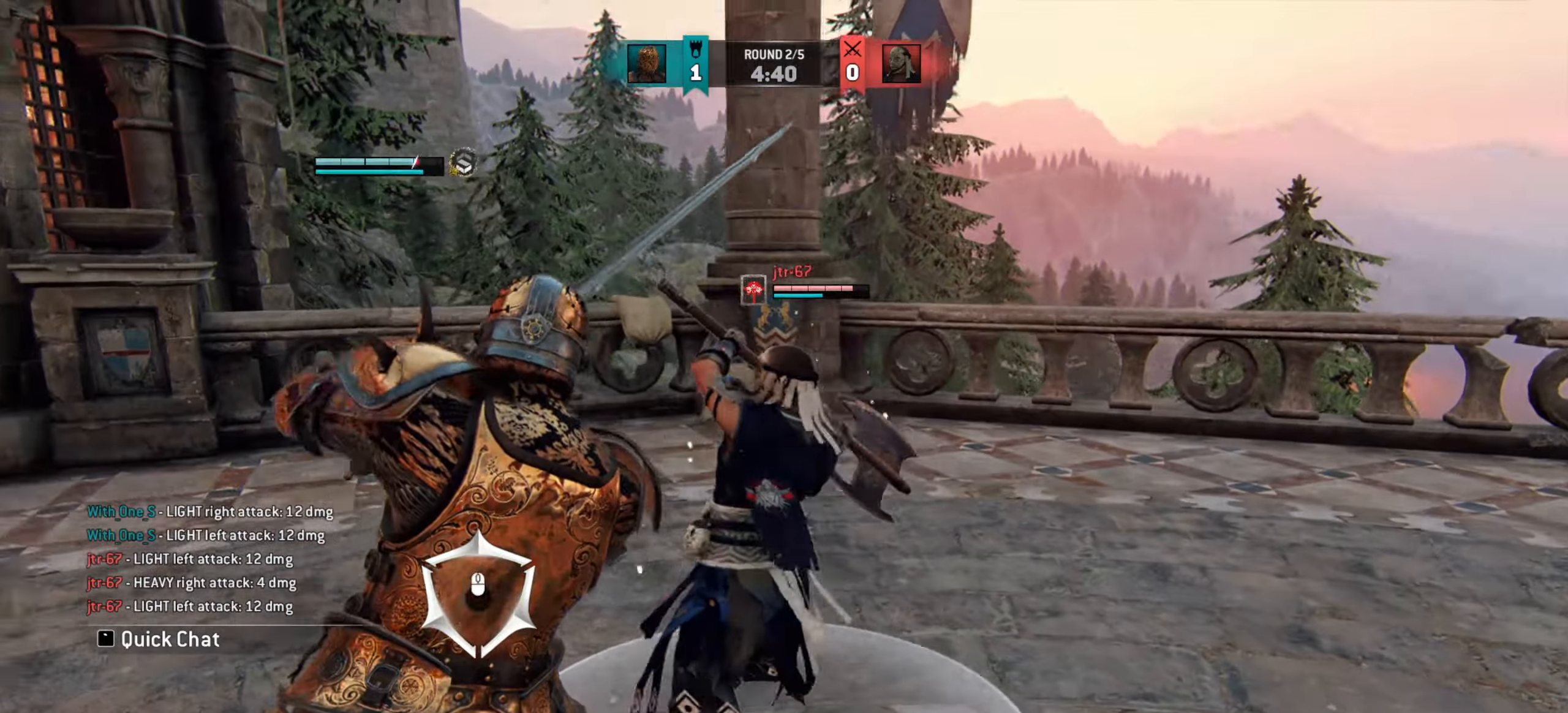
{"keys": ["d", "shift"], "mouse": [], "events": []}
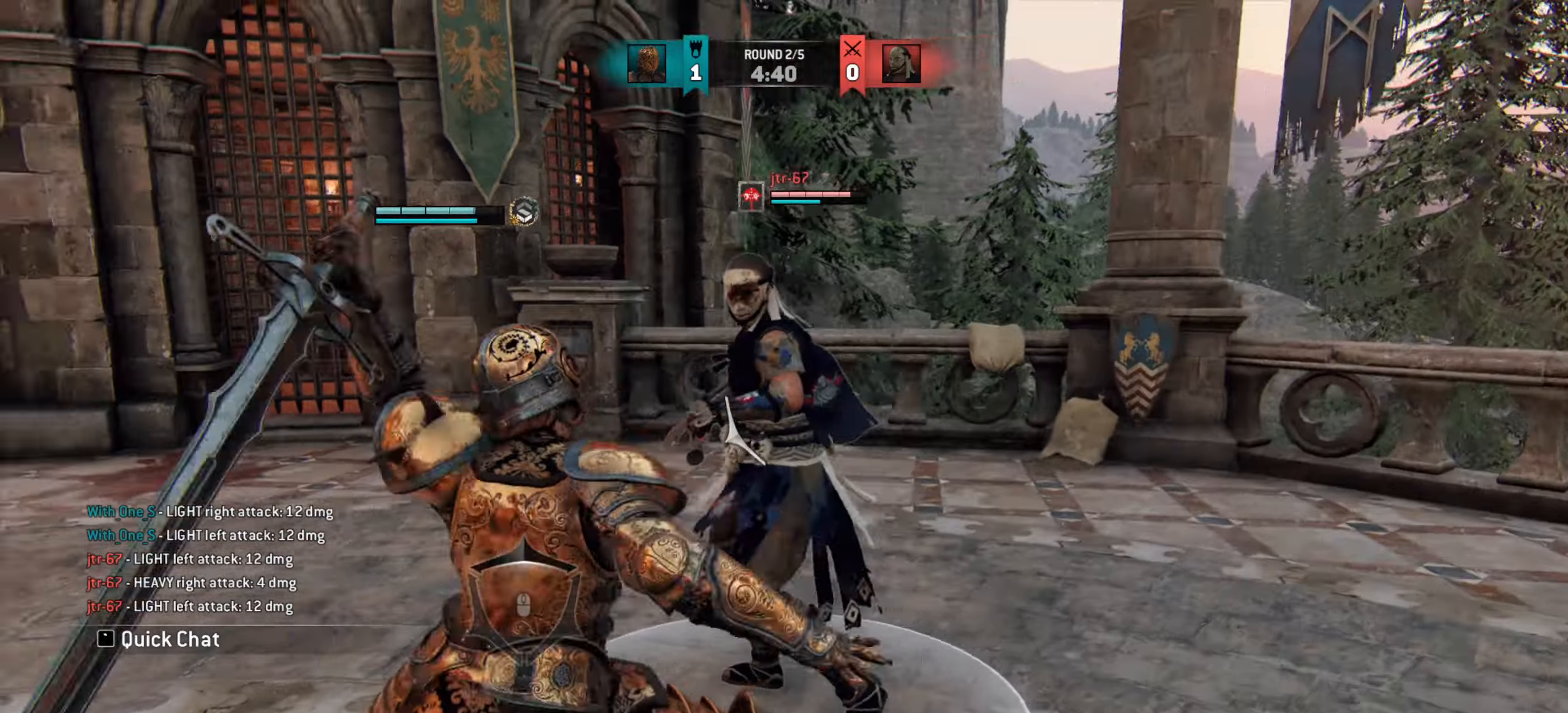
{"keys": ["shift"], "mouse": [], "events": [[50, "d", "up"], [434, "e", "down"], [484, "e", "up"]]}
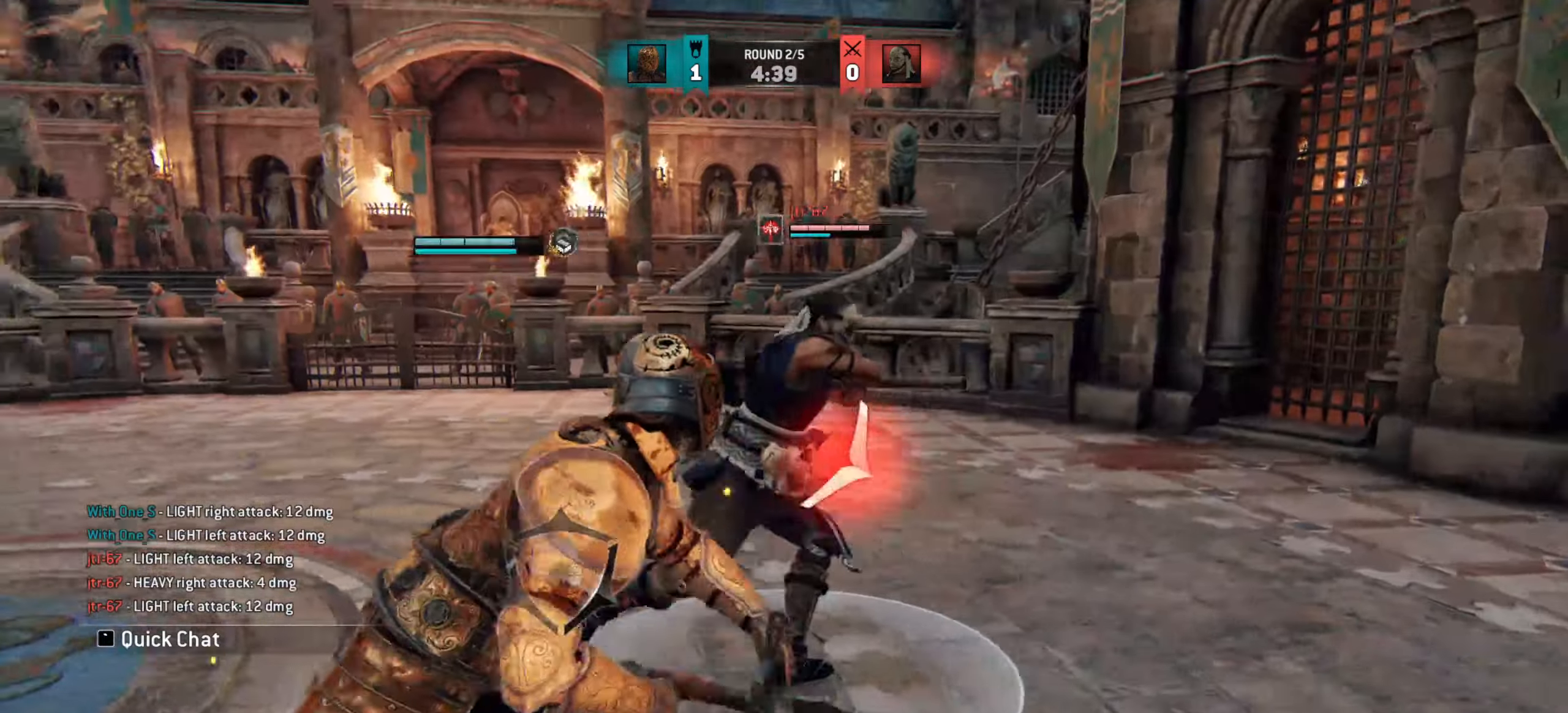
{"keys": ["d", "shift"], "mouse": [], "events": [[100, "a", "down"], [333, "a", "up"], [500, "d", "down"]]}
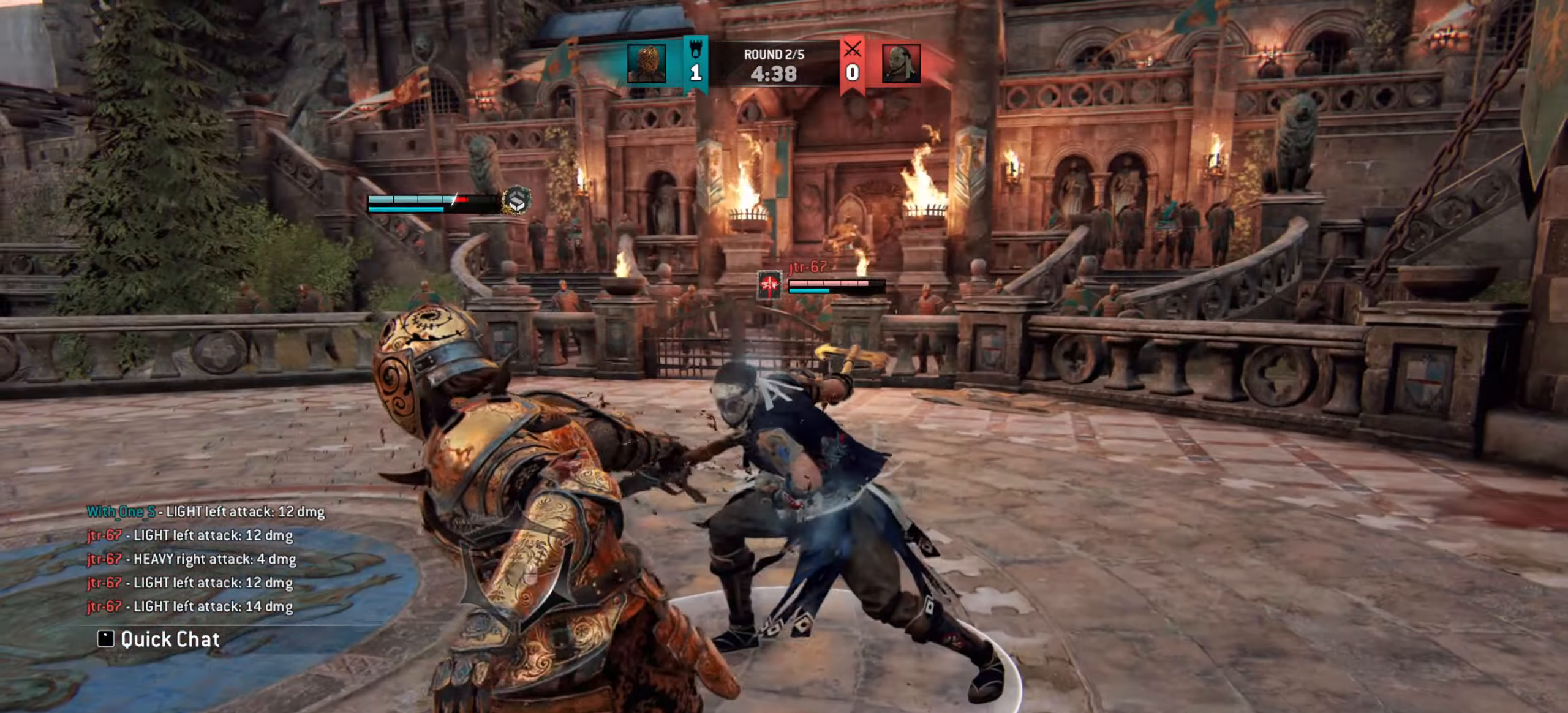
{"keys": ["d", "shift"], "mouse": [], "events": []}
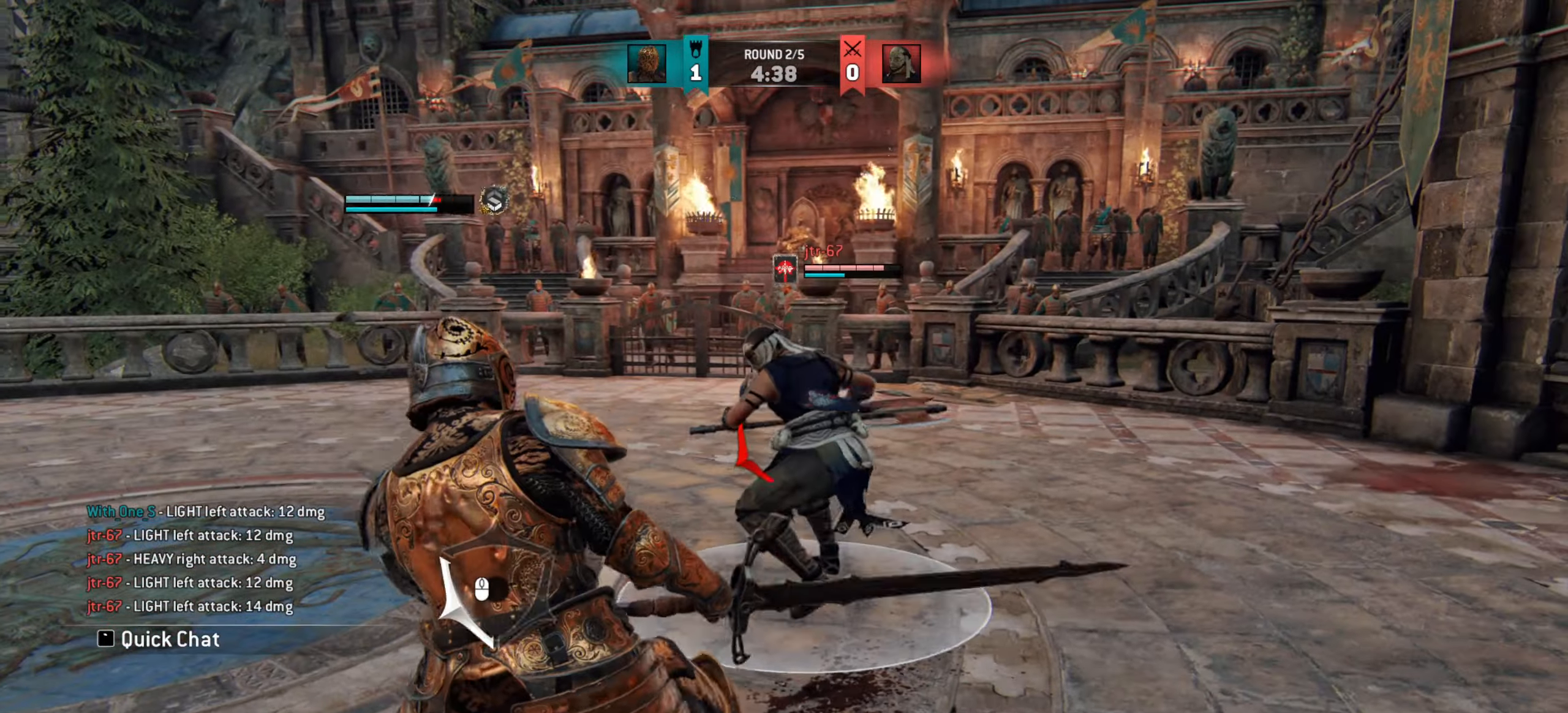
{"keys": ["d", "shift"], "mouse": [], "events": []}
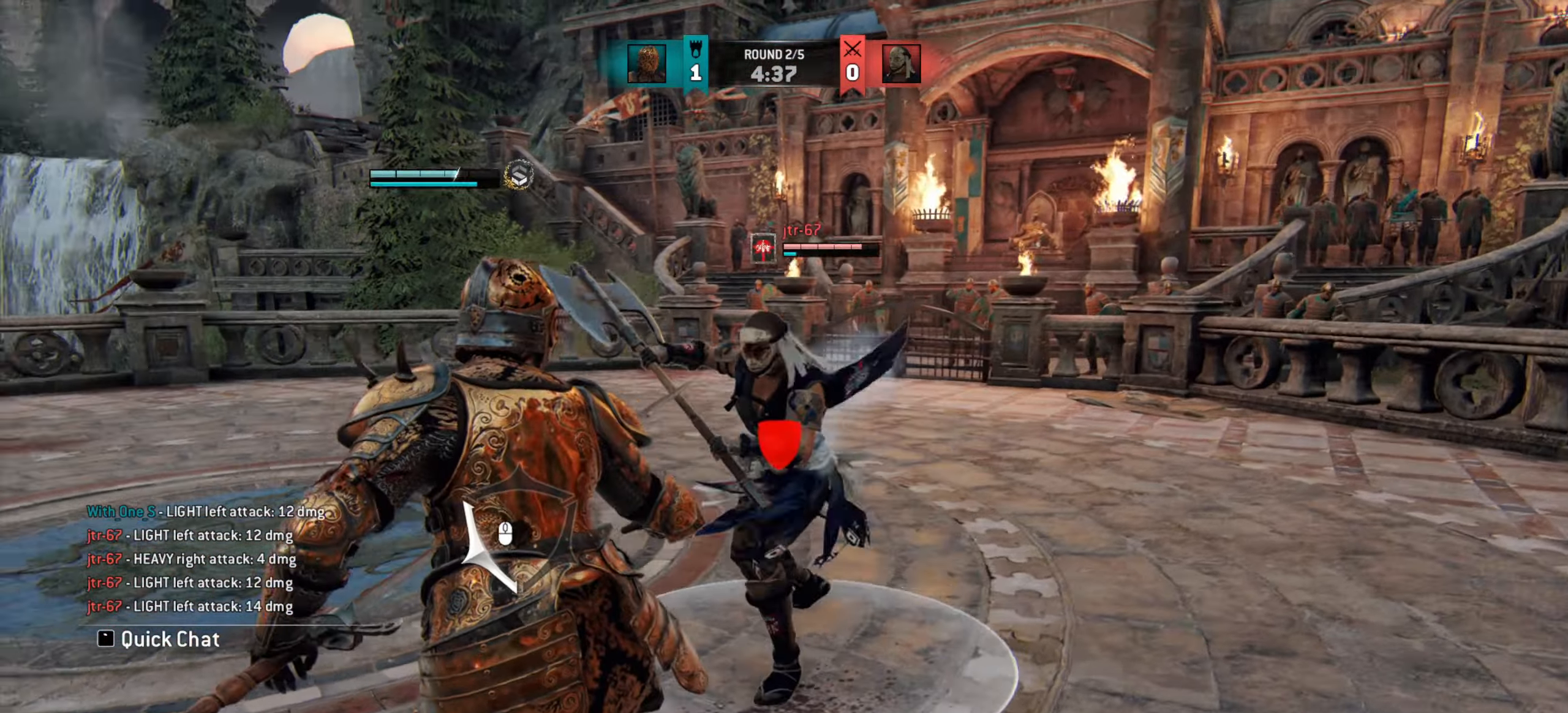
{"keys": ["d", "shift"], "mouse": [], "events": []}
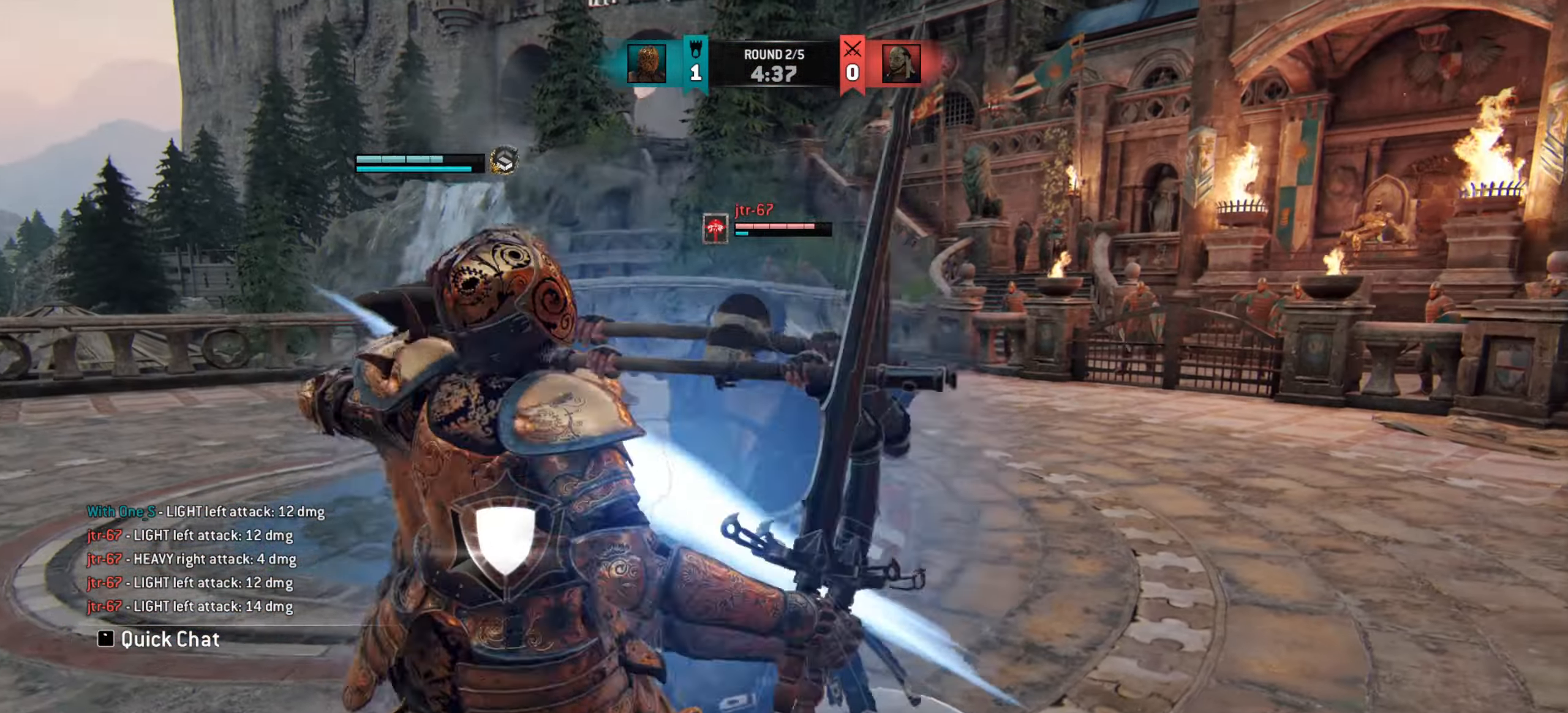
{"keys": ["shift", "w"], "mouse": [], "events": [[50, "d", "up"], [183, "w", "down"]]}
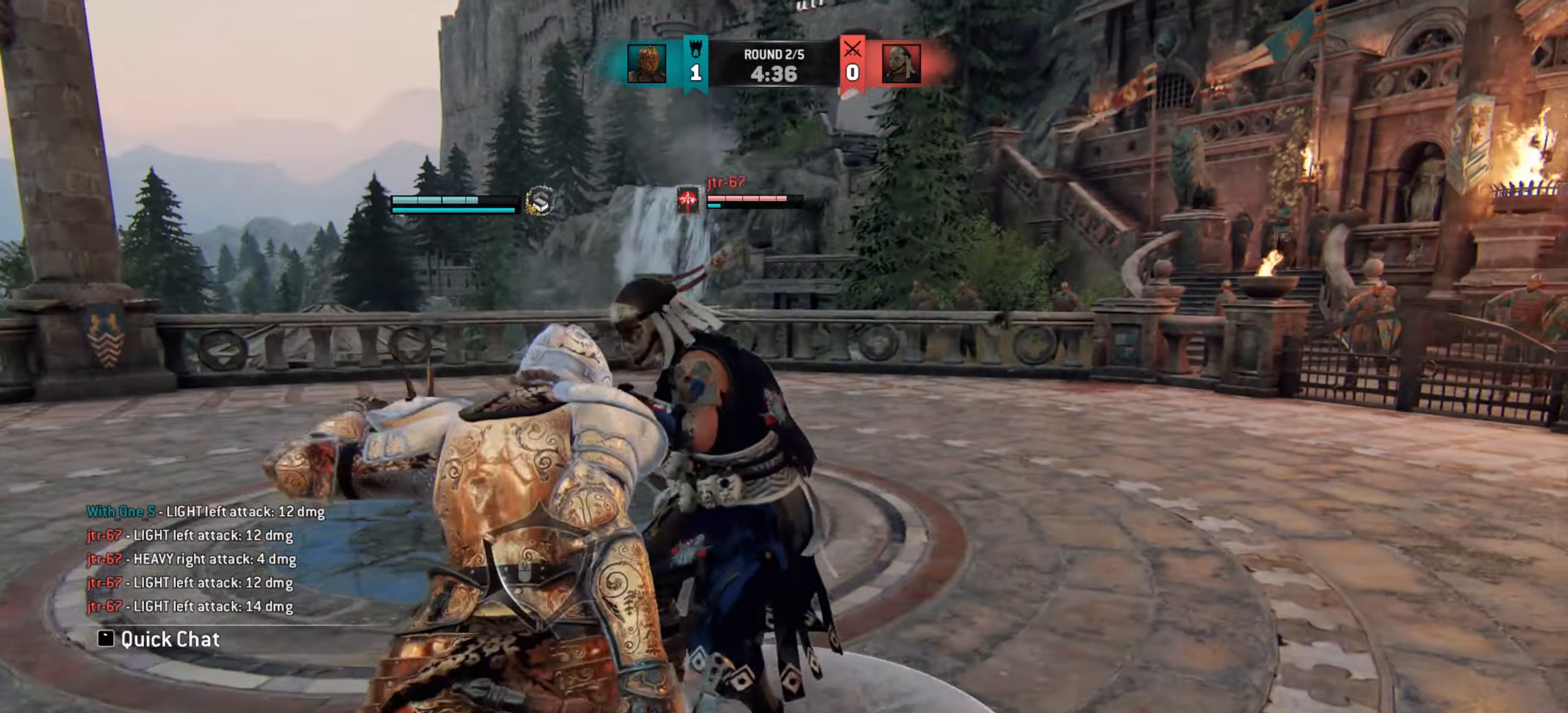
{"keys": ["shift", "w"], "mouse": [], "events": []}
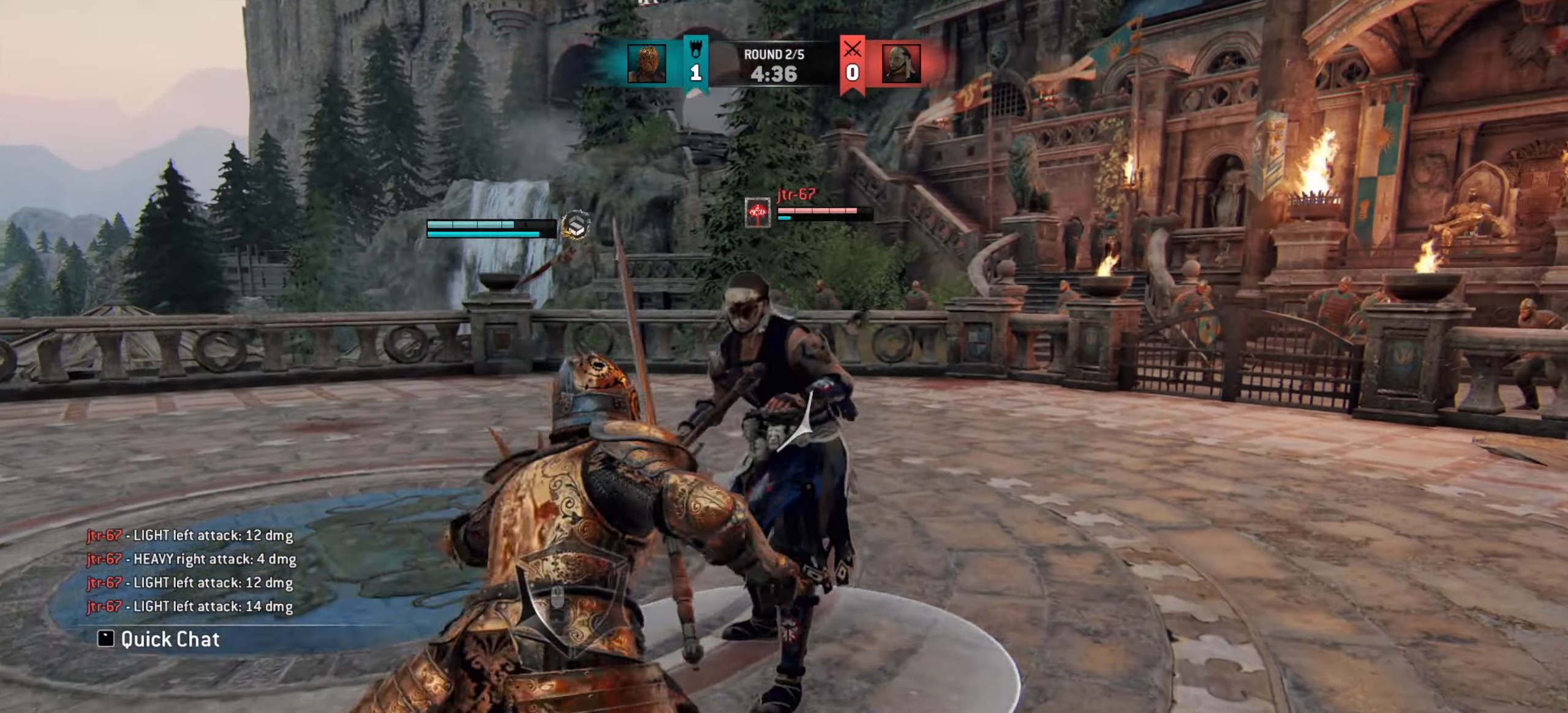
{"keys": ["shift", "w"], "mouse": [], "events": [[283, "mouse_right", "down"], [317, "mouse_right", "up"]]}
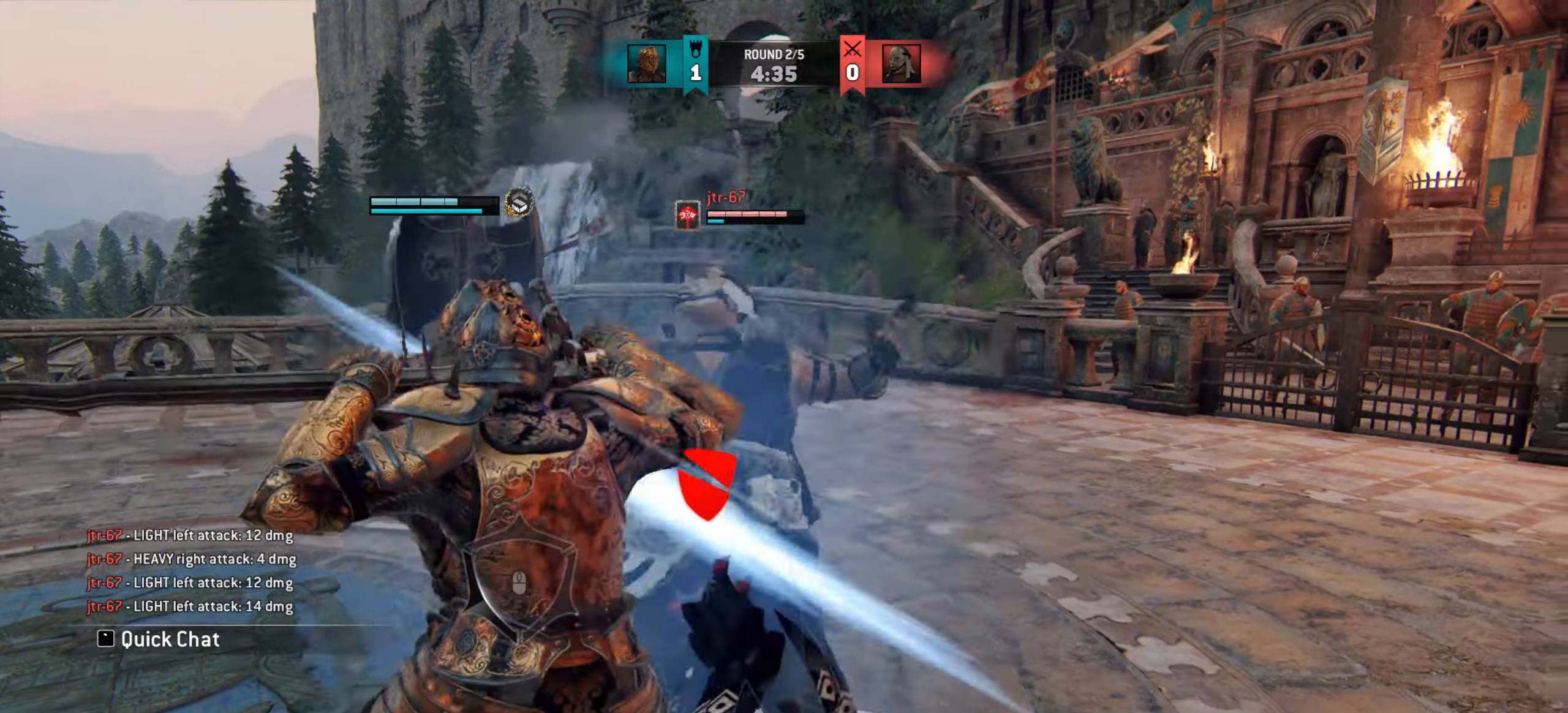
{"keys": ["shift", "w"], "mouse": [], "events": [[100, "w", "up"], [234, "w", "down"], [400, "w", "up"], [501, "w", "down"]]}
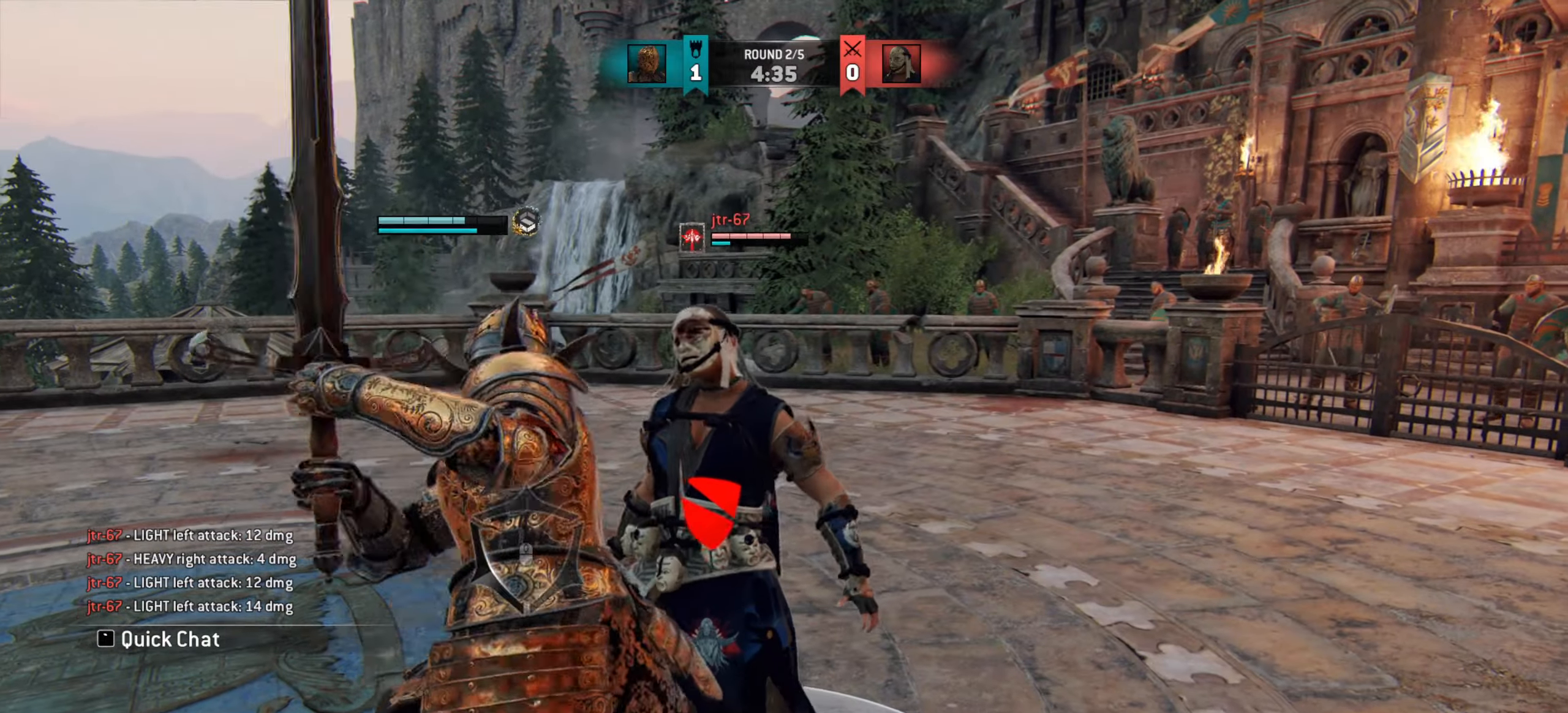
{"keys": ["shift", "w"], "mouse": [], "events": []}
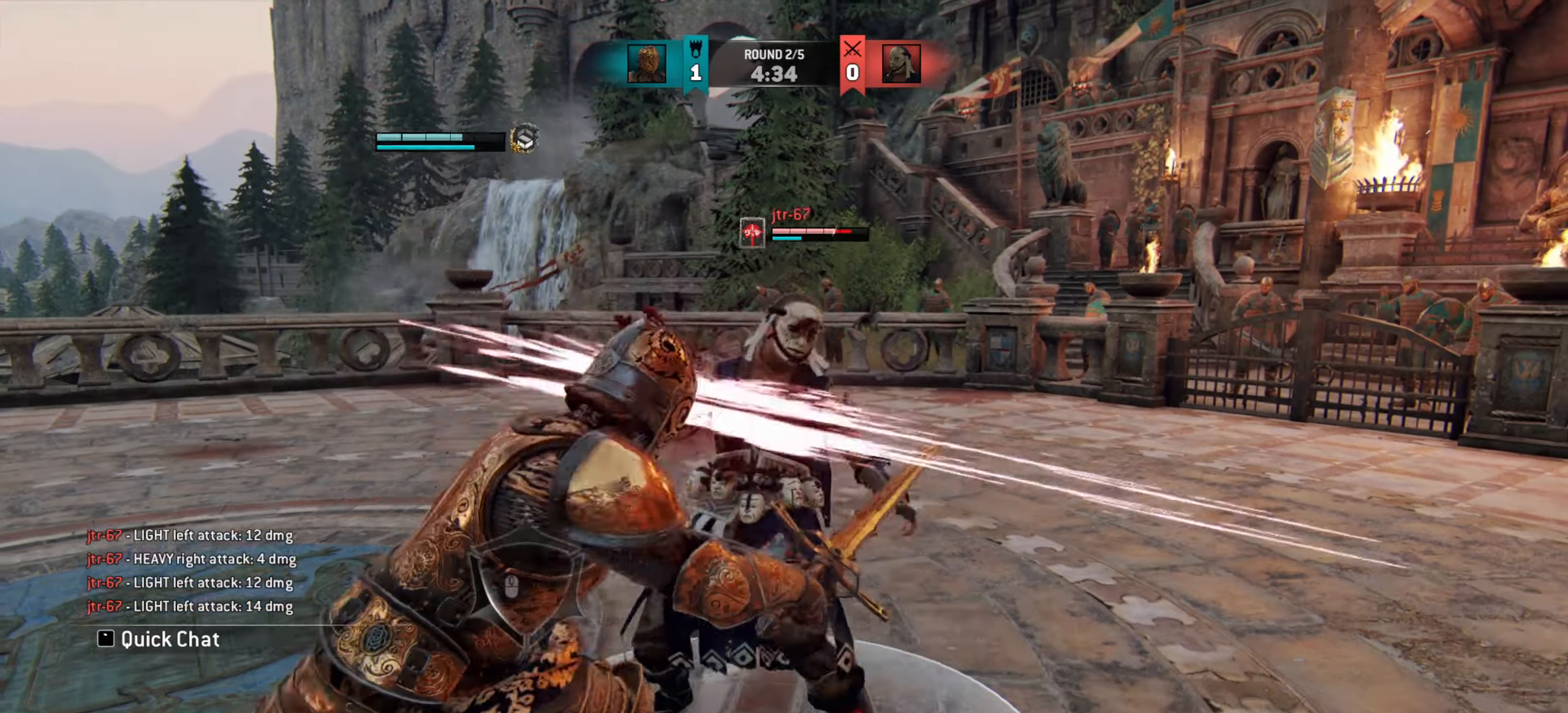
{"keys": ["shift", "w"], "mouse": [], "events": []}
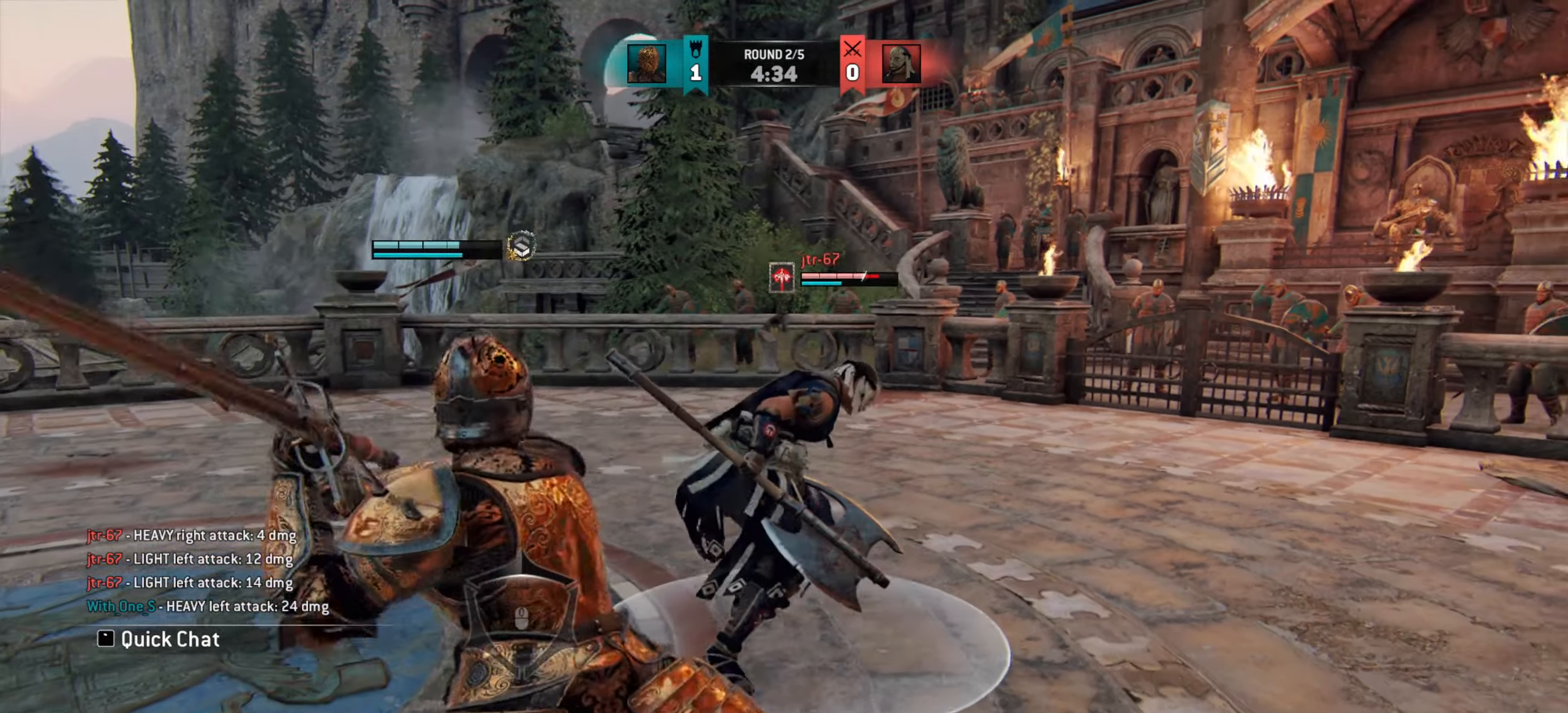
{"keys": ["shift"], "mouse": [], "events": [[317, "w", "up"]]}
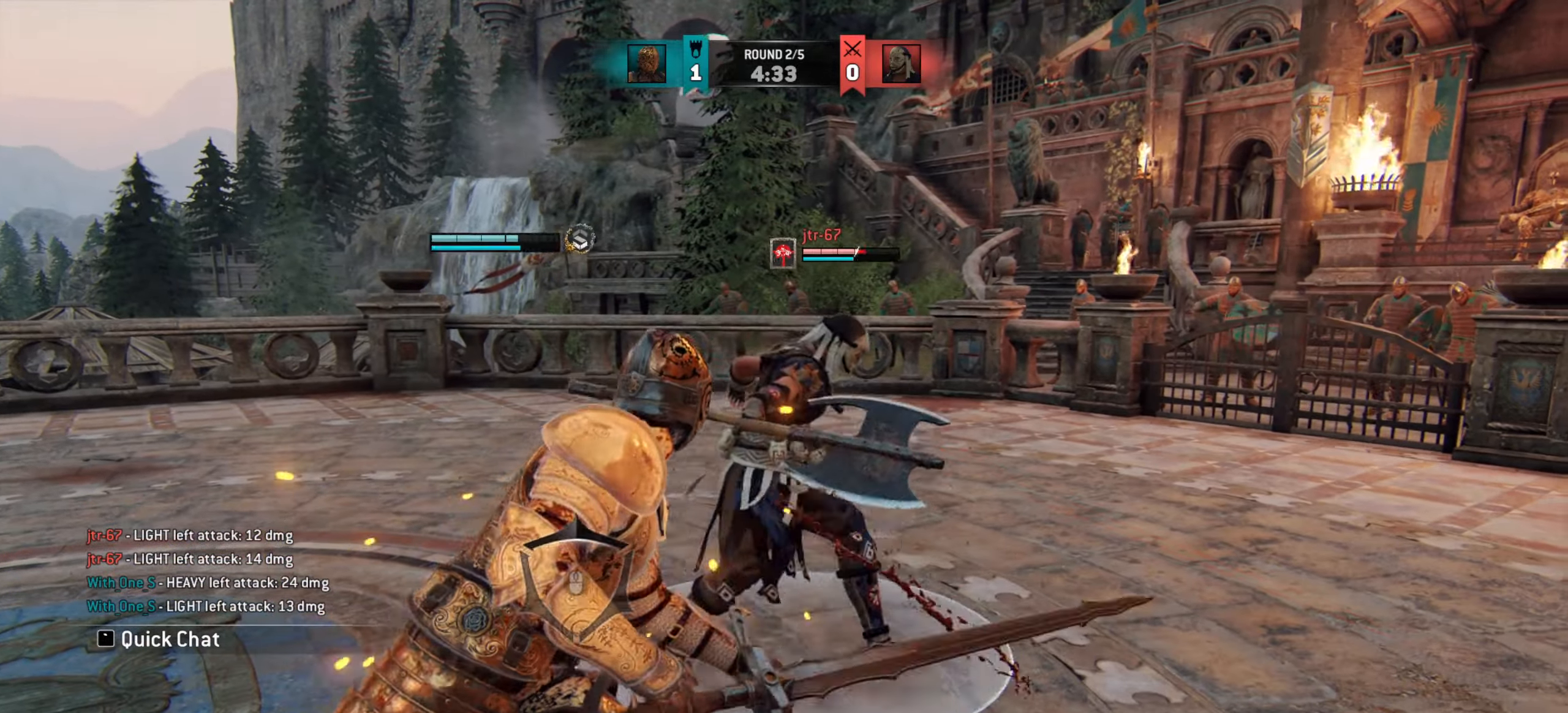
{"keys": ["a", "shift"], "mouse": [], "events": [[50, "e", "down"], [100, "e", "up"], [367, "a", "down"]]}
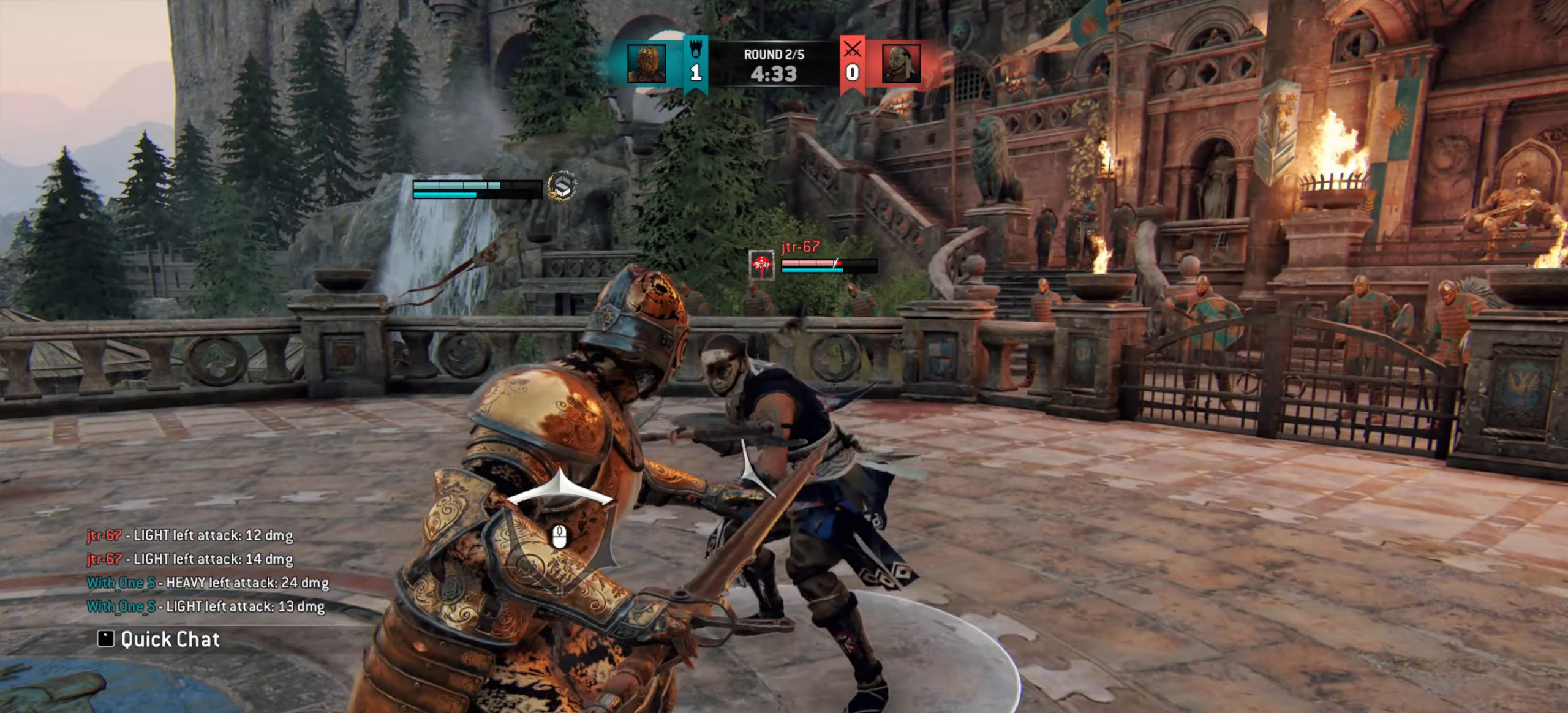
{"keys": ["a", "shift"], "mouse": [], "events": []}
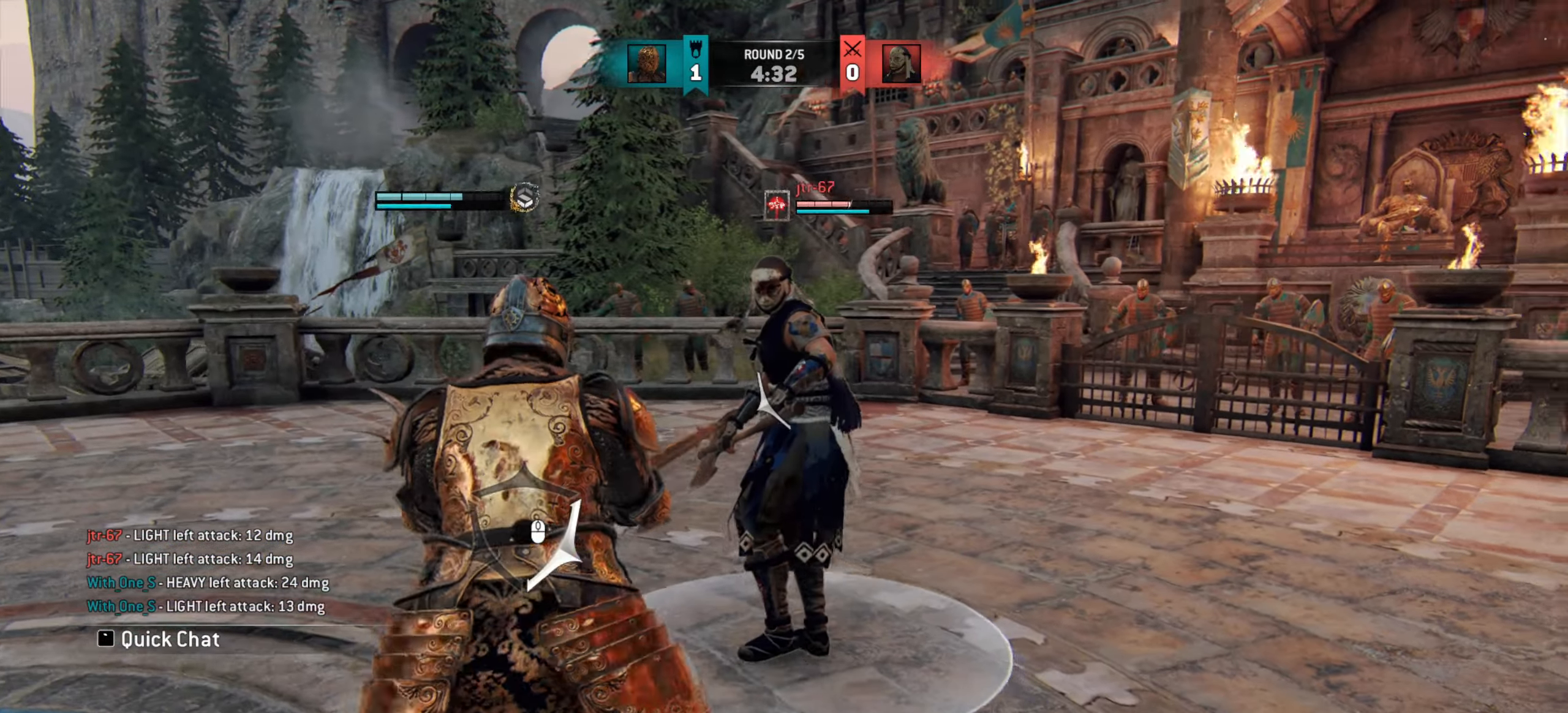
{"keys": ["shift"], "mouse": [], "events": [[67, "w", "down"], [334, "mouse_right", "down"], [367, "w", "up"], [384, "a", "up"], [417, "mouse_right", "up"]]}
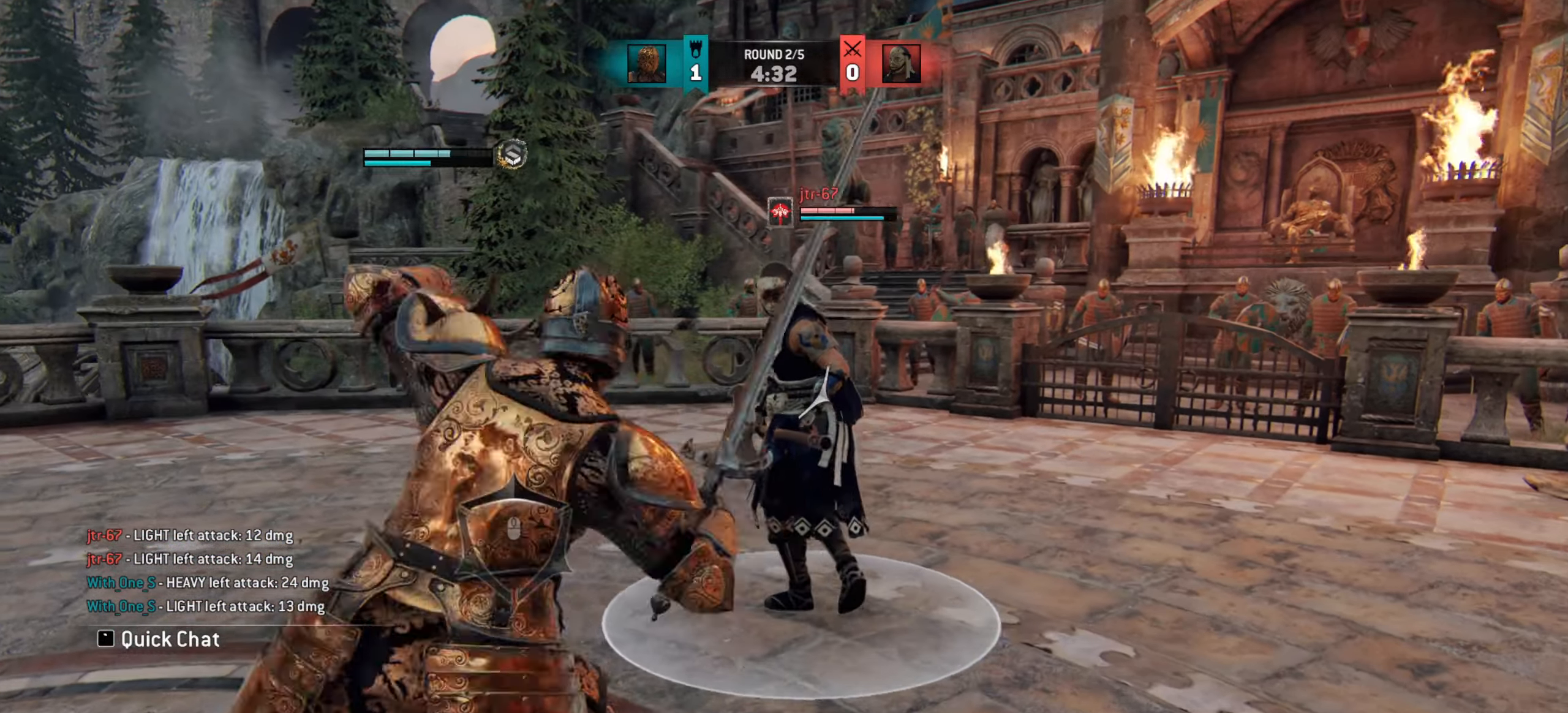
{"keys": ["shift"], "mouse": [], "events": []}
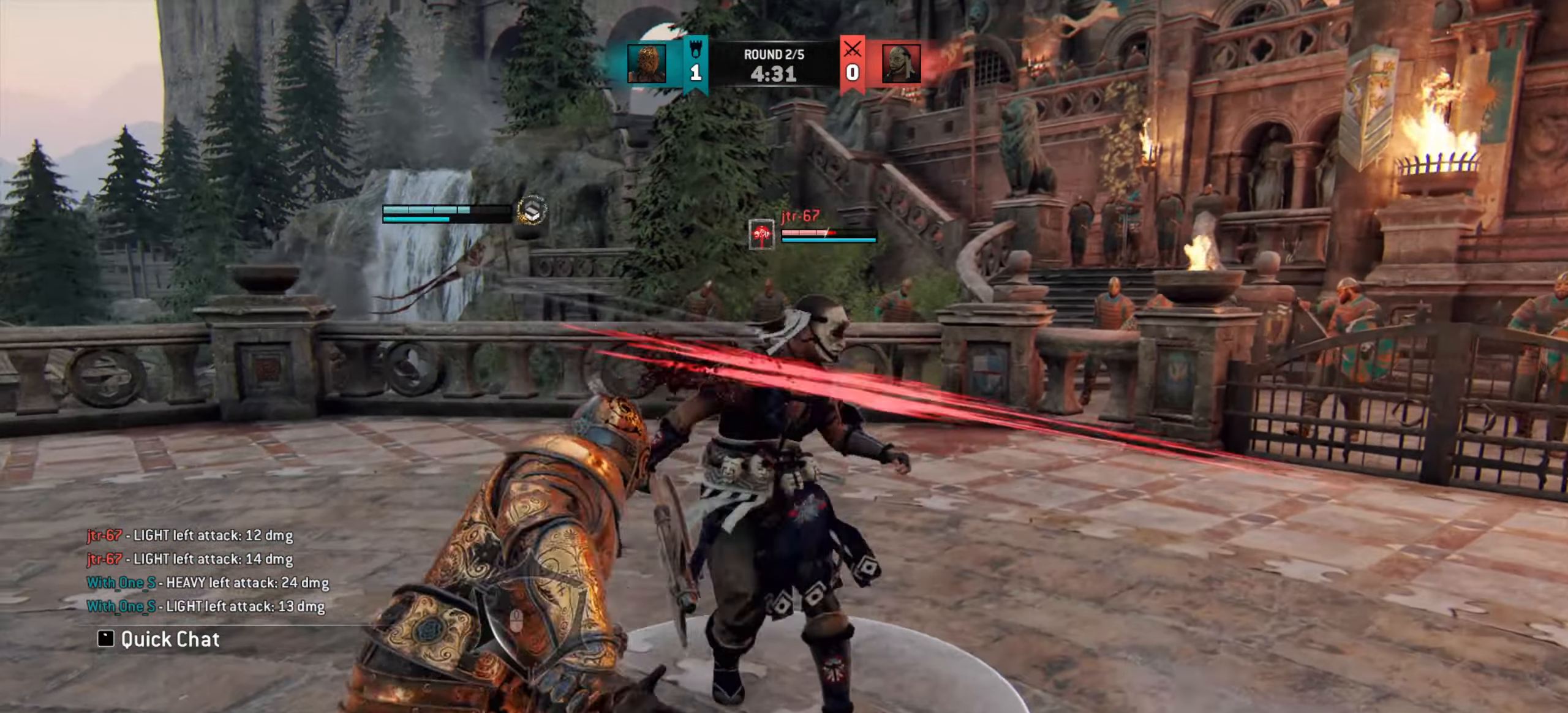
{"keys": ["e", "shift"], "mouse": [], "events": [[33, "mouse_right", "down"], [117, "mouse_right", "up"], [467, "e", "down"]]}
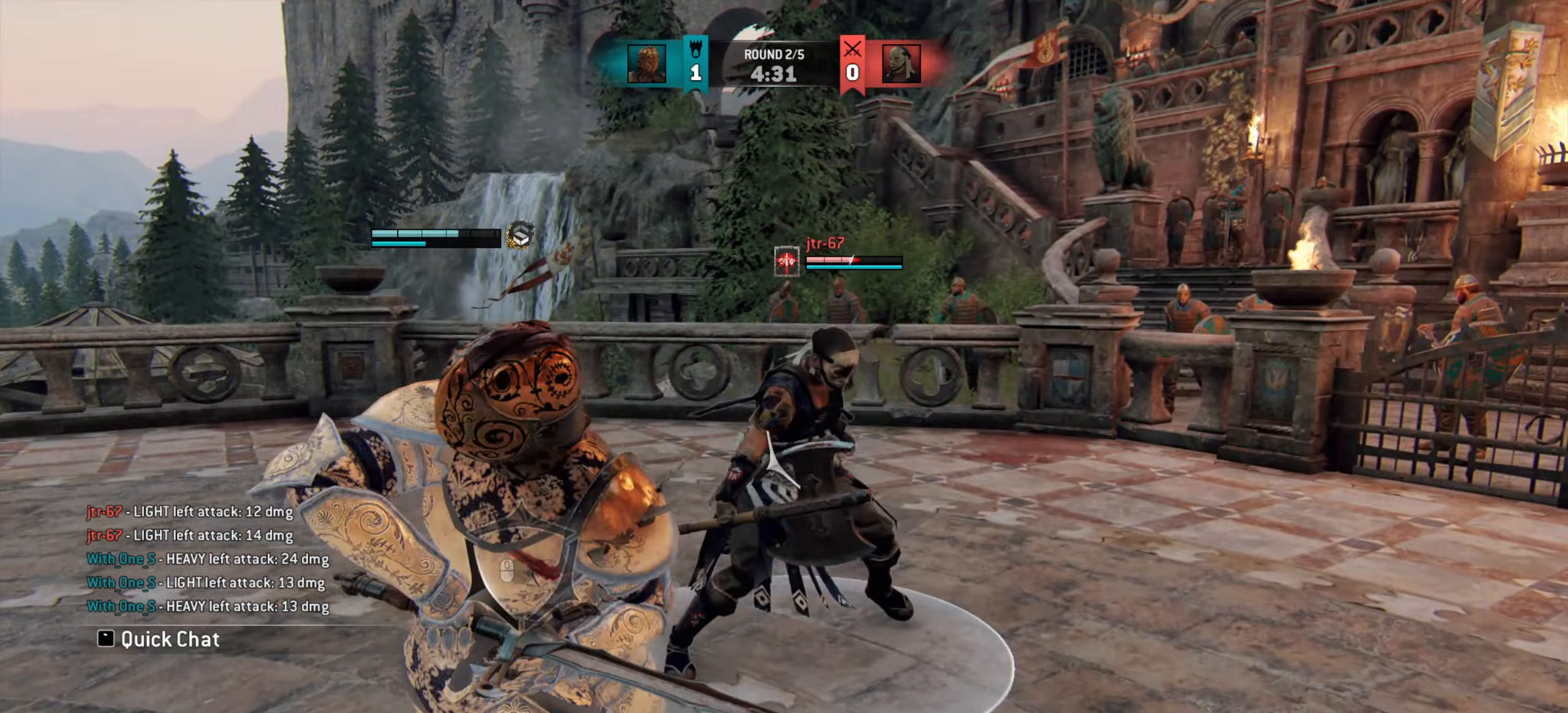
{"keys": ["a", "shift"], "mouse": [], "events": [[33, "e", "up"], [233, "a", "down"]]}
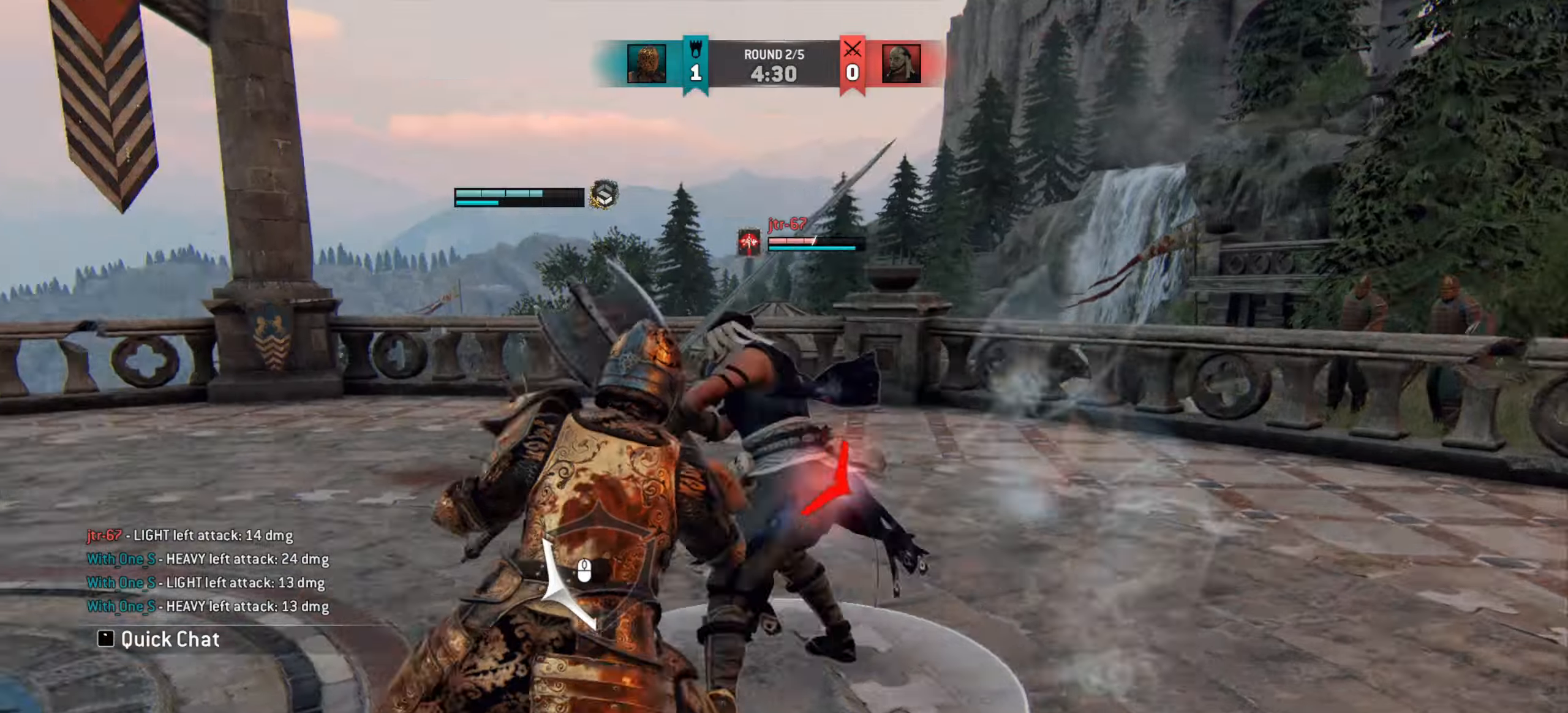
{"keys": ["shift", "w"], "mouse": [], "events": [[217, "mouse_right", "down"], [300, "mouse_right", "up"], [467, "w", "down"], [501, "a", "up"]]}
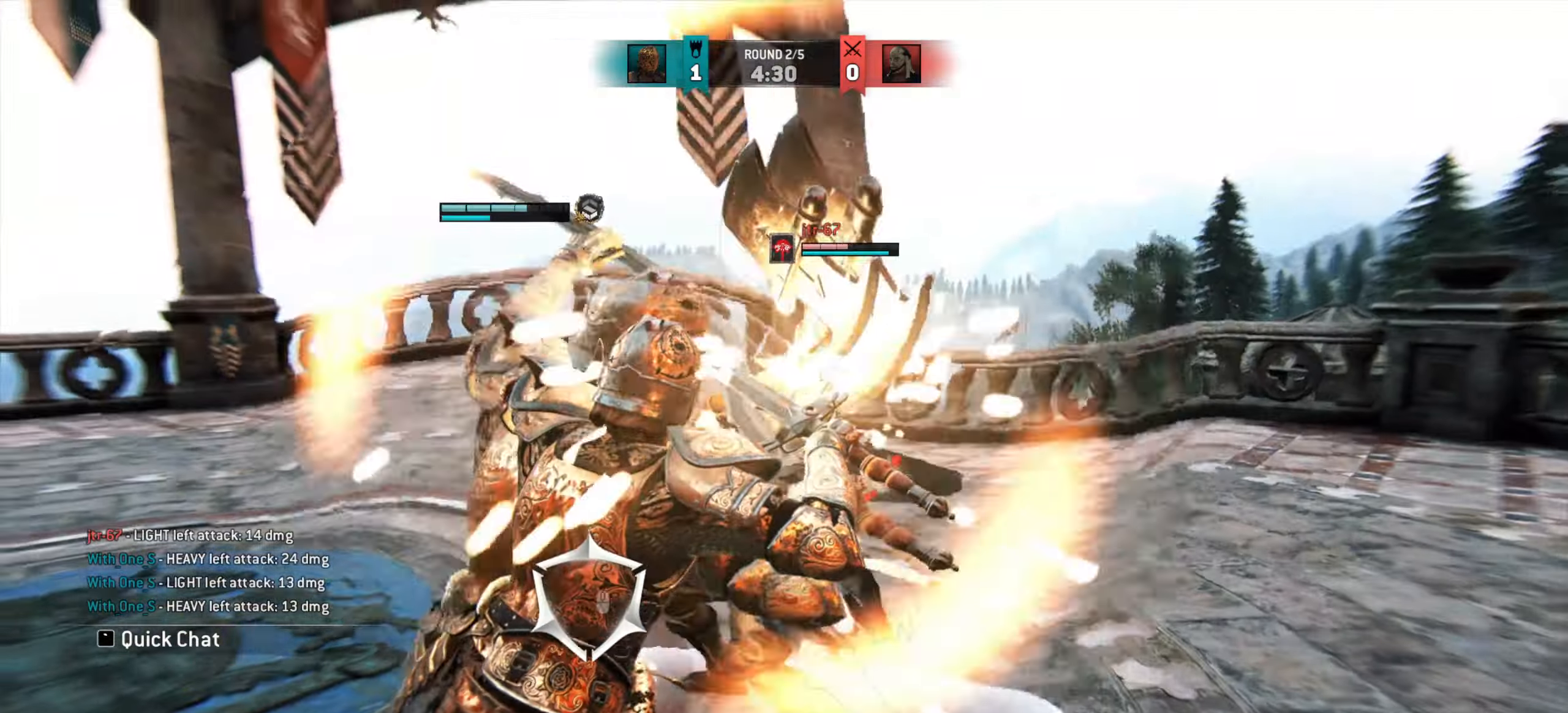
{"keys": ["shift", "w"], "mouse": [], "events": []}
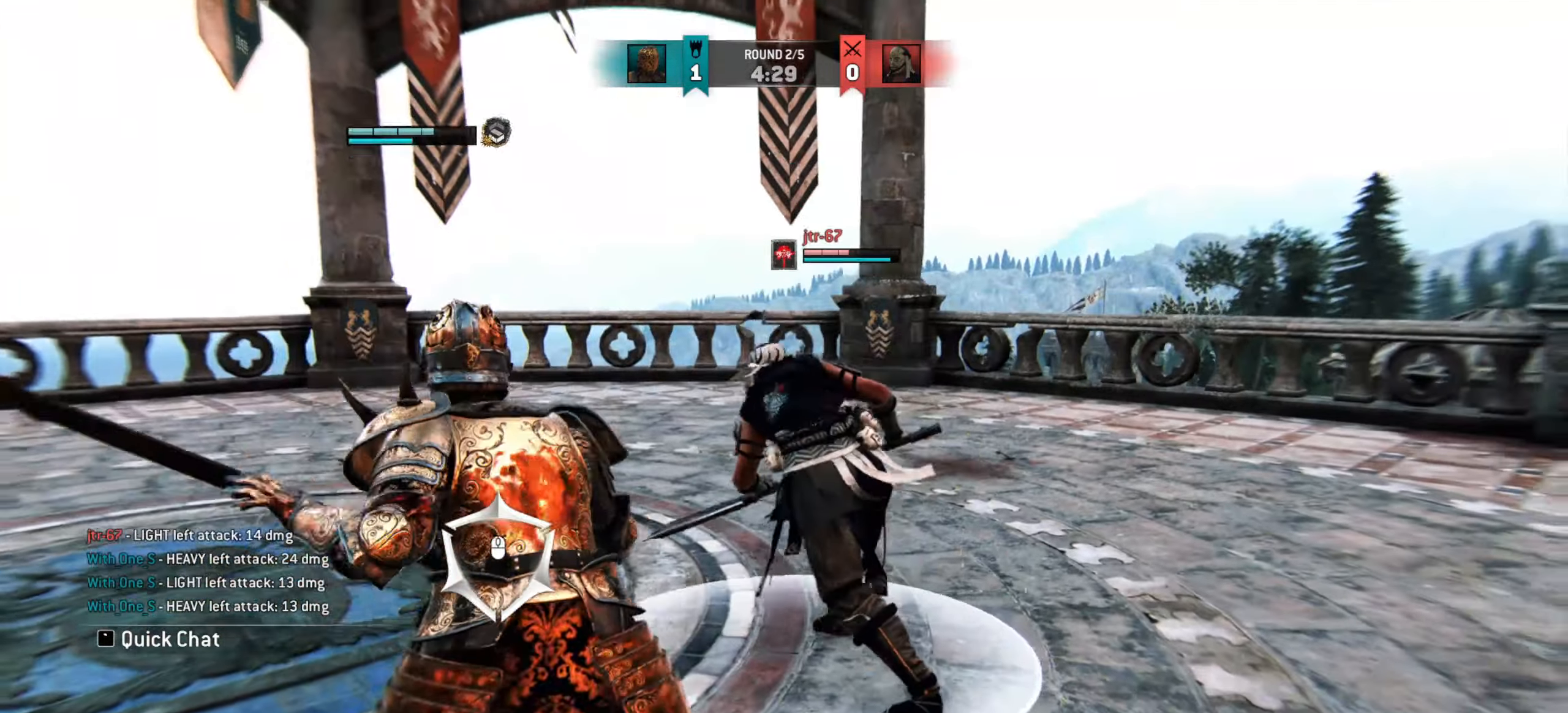
{"keys": ["shift"], "mouse": [], "events": [[50, "mouse_right", "down"], [117, "mouse_right", "up"], [451, "w", "up"]]}
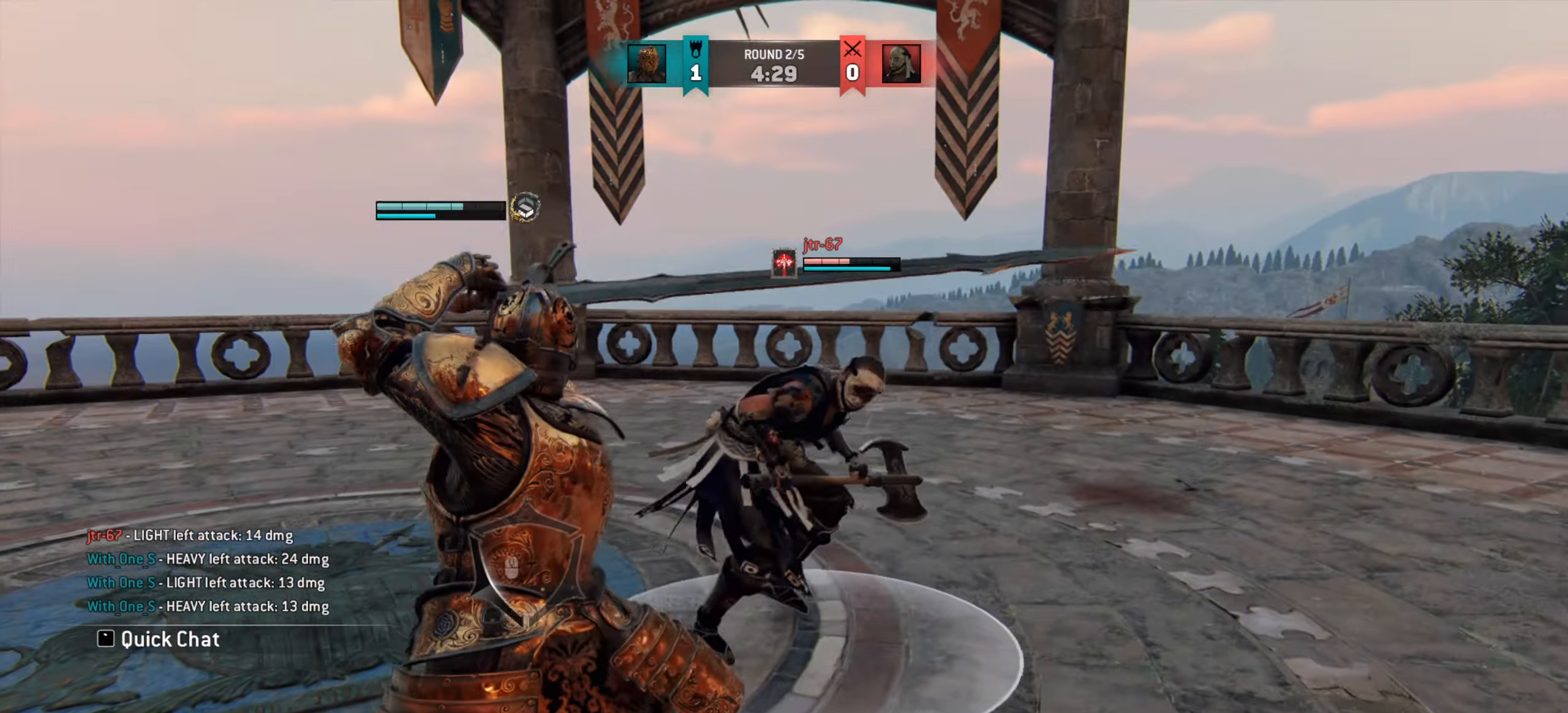
{"keys": ["shift"], "mouse": [], "events": [[83, "w", "down"], [200, "w", "up"], [300, "w", "down"], [450, "w", "up"]]}
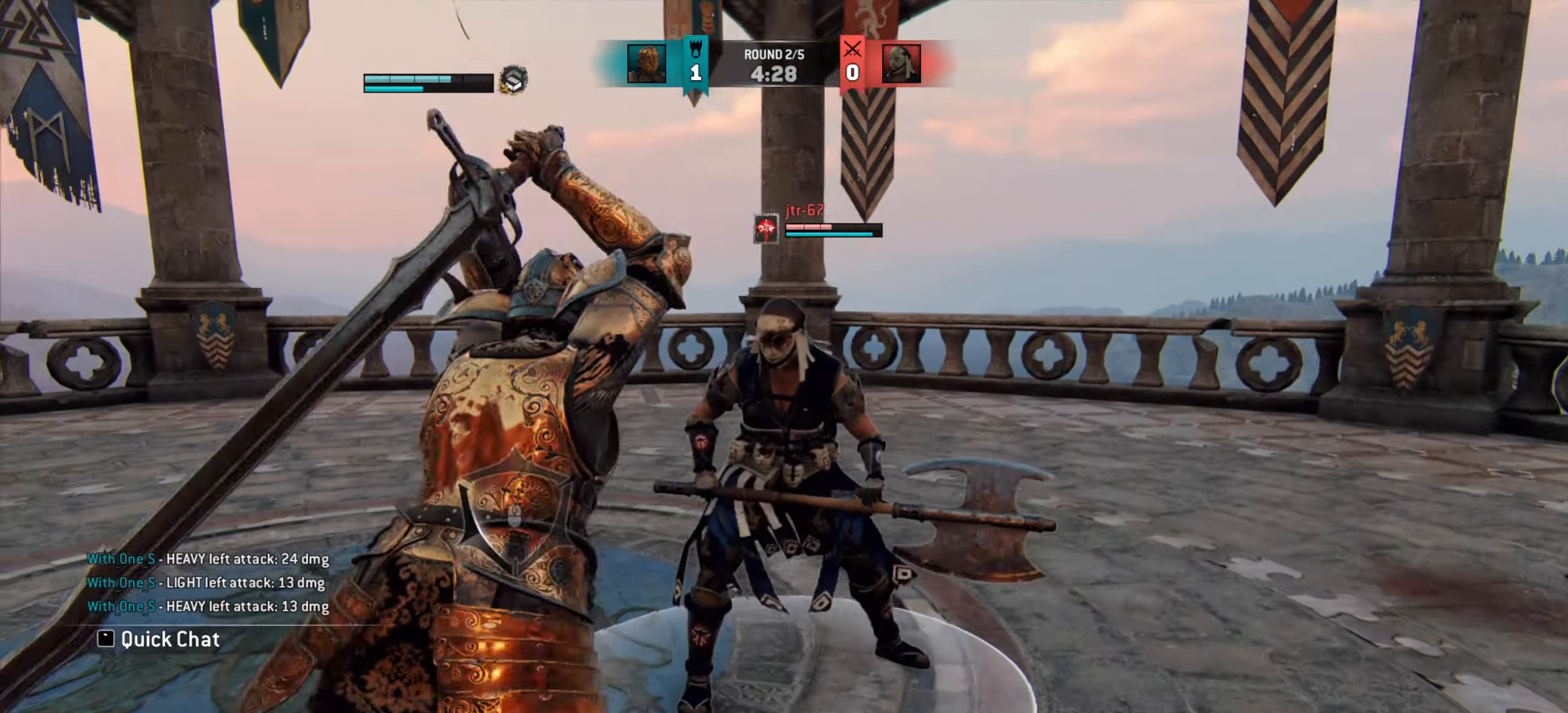
{"keys": ["shift"], "mouse": [], "events": []}
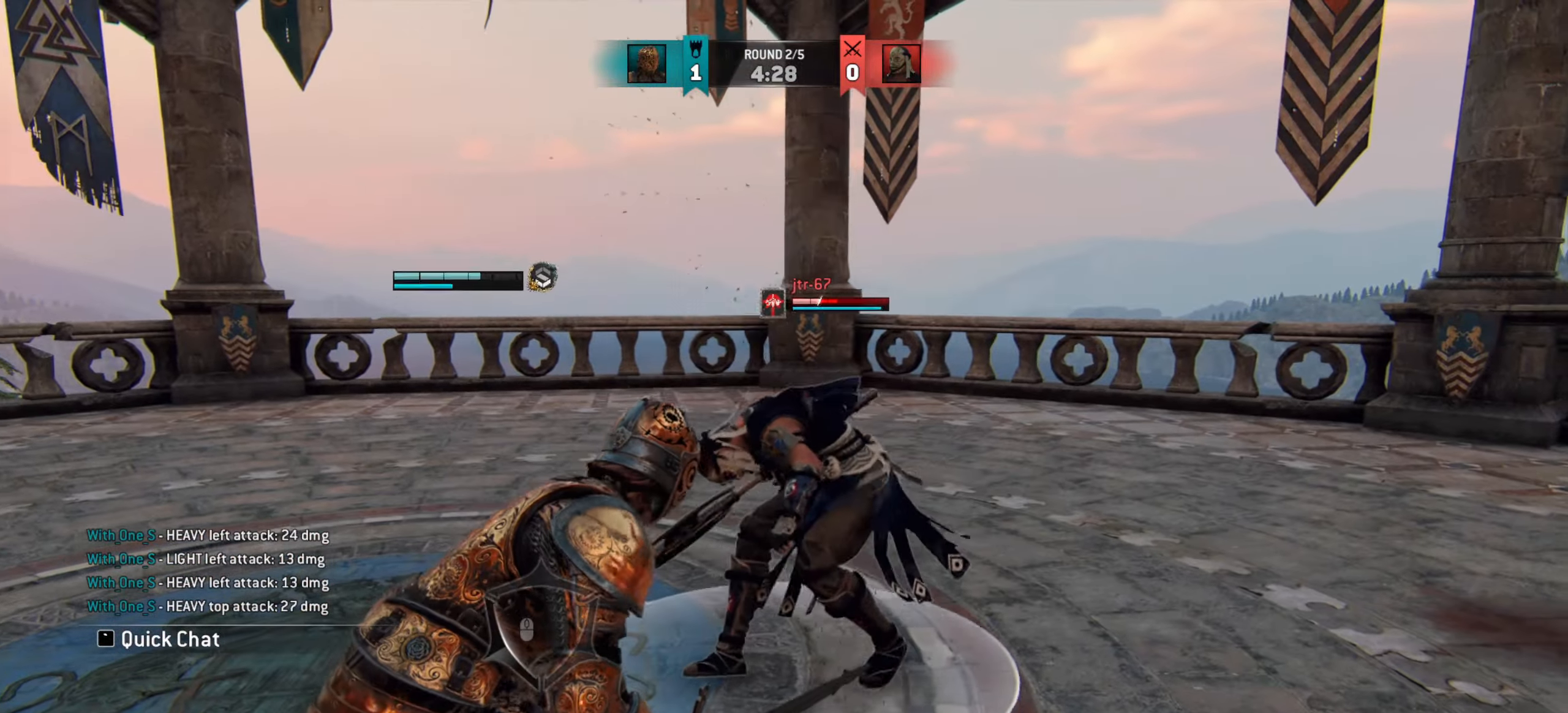
{"keys": ["shift"], "mouse": [], "events": [[16, "mouse_right", "down"], [116, "mouse_right", "up"], [317, "e", "down"], [383, "e", "up"]]}
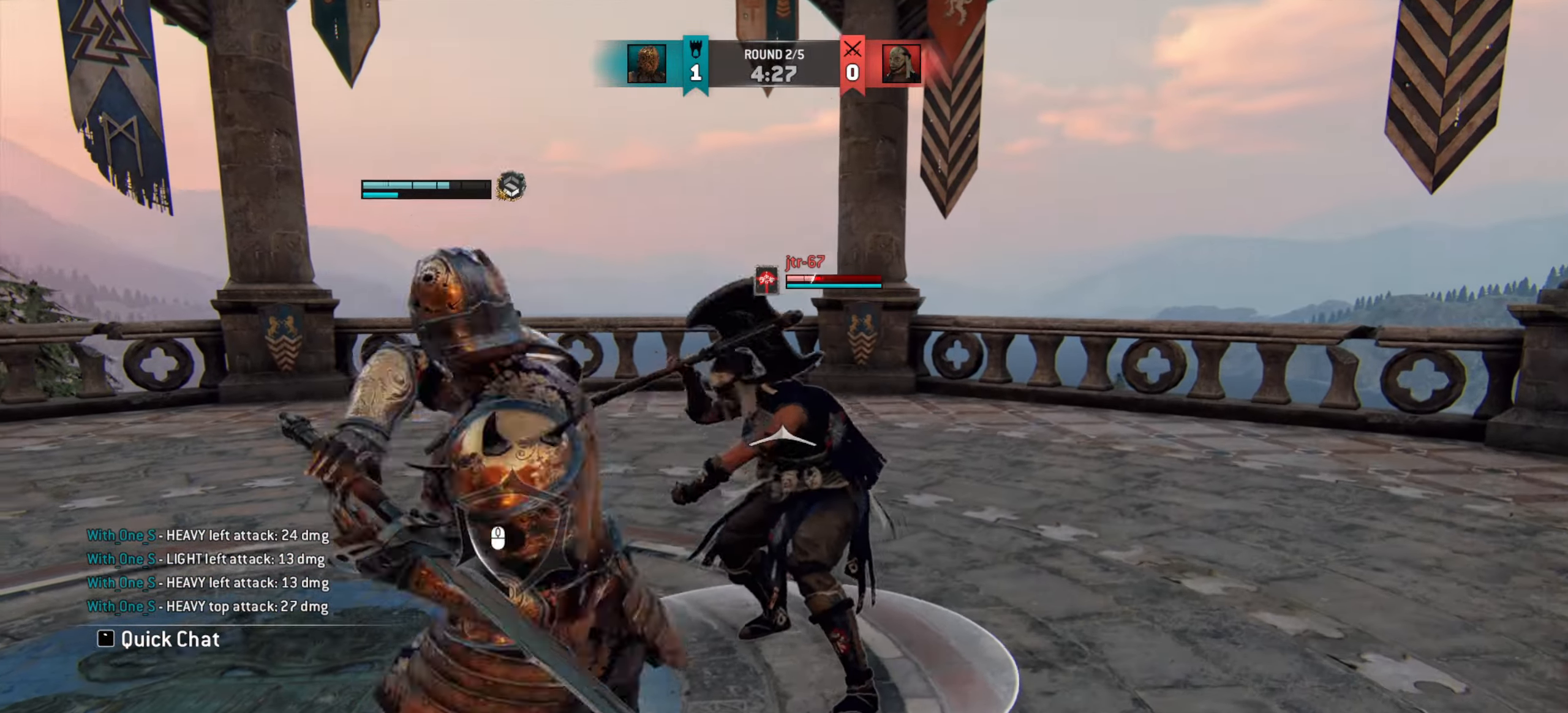
{"keys": ["a", "shift"], "mouse": [], "events": [[83, "a", "down"]]}
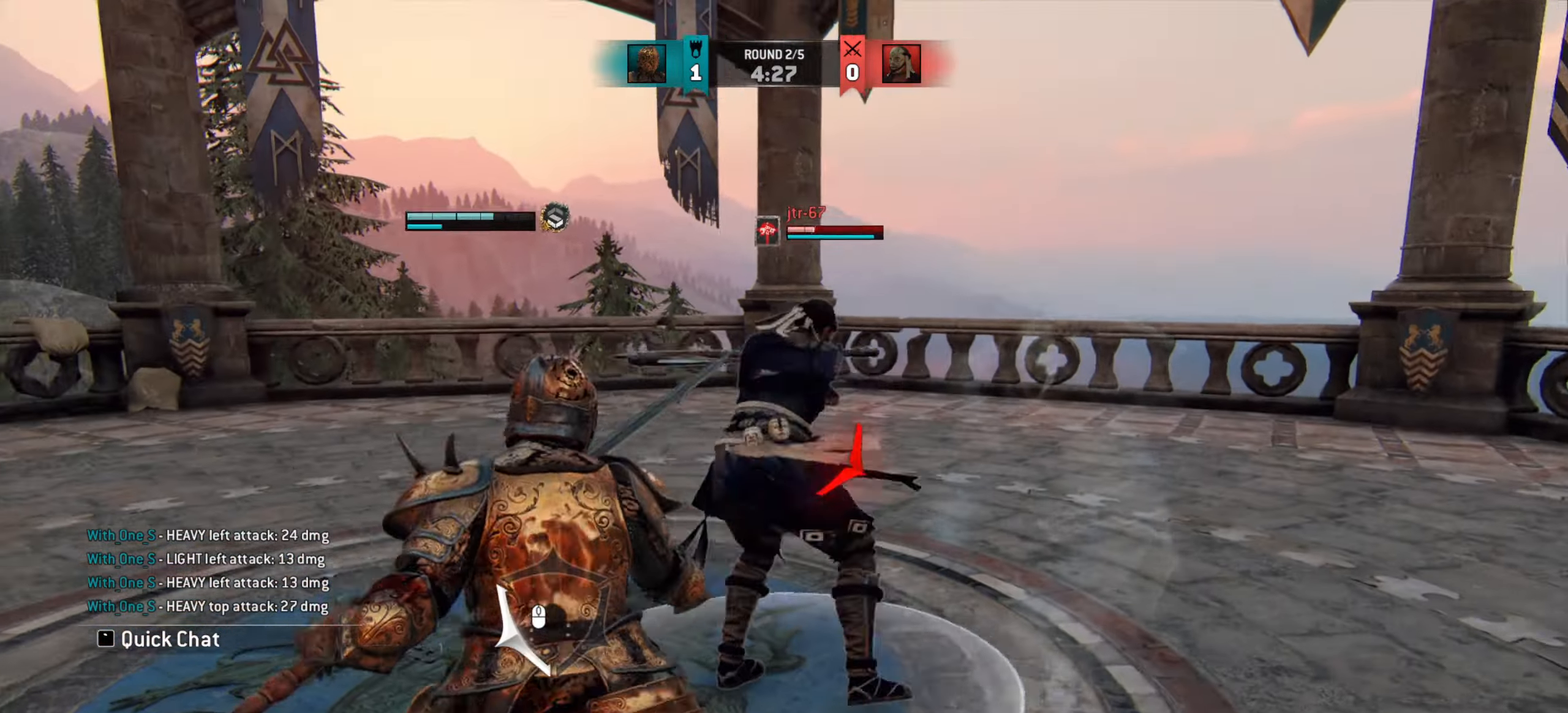
{"keys": ["shift", "w"], "mouse": [], "events": [[166, "mouse_right", "down"], [250, "mouse_right", "up"], [400, "w", "down"], [467, "a", "up"]]}